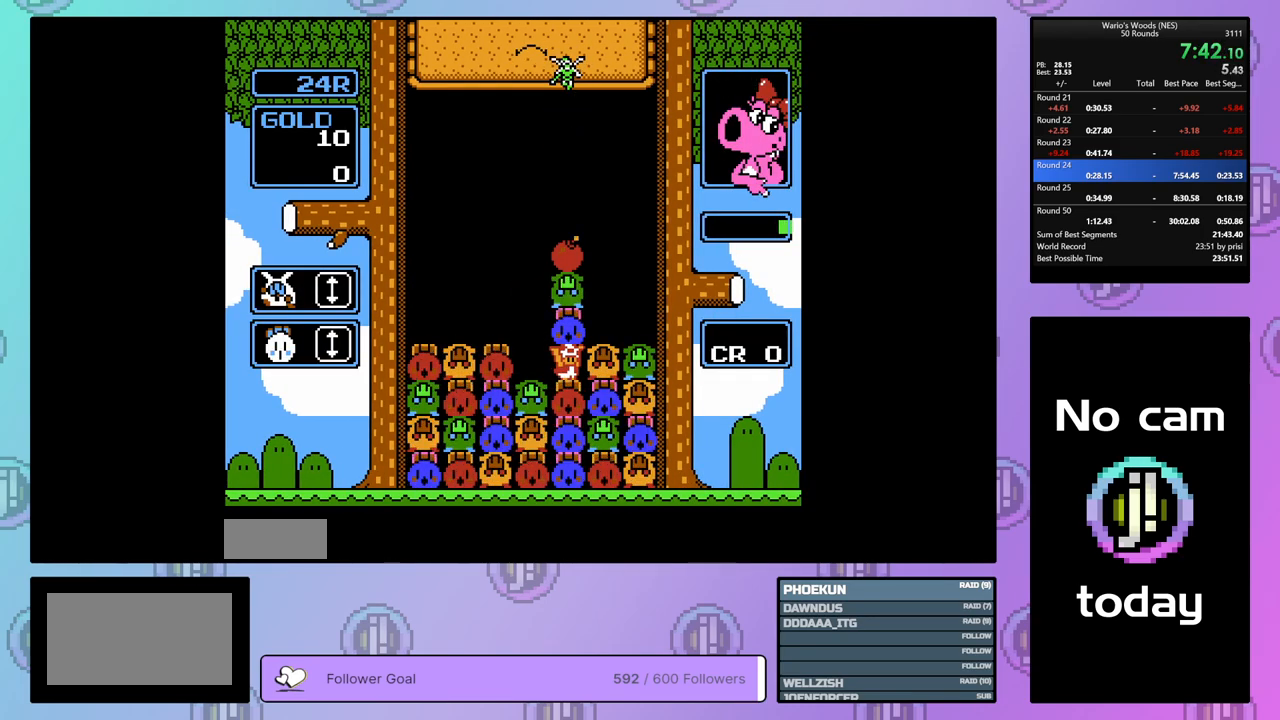
Gameplay with a controller (Nintendo layout); each line is a JSON object with the inputs held at the frame after it. "events" lists button and stick changes between this image and that frame as [ms after this image, input, new state], when the widget could be followed in between. Not read: L3 R3.
{"buttons": ["A"], "events": [[167, "A", "up"], [250, "A", "down"], [367, "DPAD_LEFT", "down"], [400, "A", "up"], [483, "DPAD_LEFT", "up"], [500, "A", "down"]]}
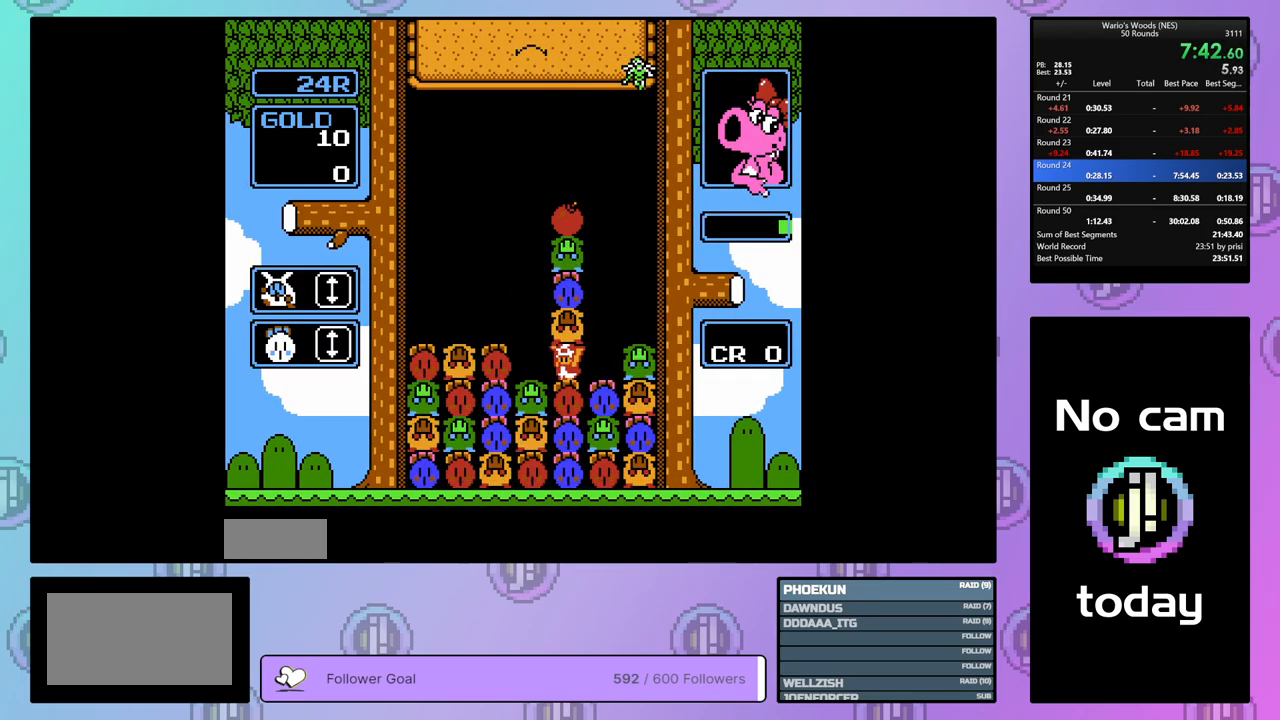
{"buttons": ["DPAD_LEFT"], "events": [[117, "DPAD_RIGHT", "down"], [133, "A", "up"], [400, "DPAD_RIGHT", "up"], [467, "DPAD_LEFT", "down"]]}
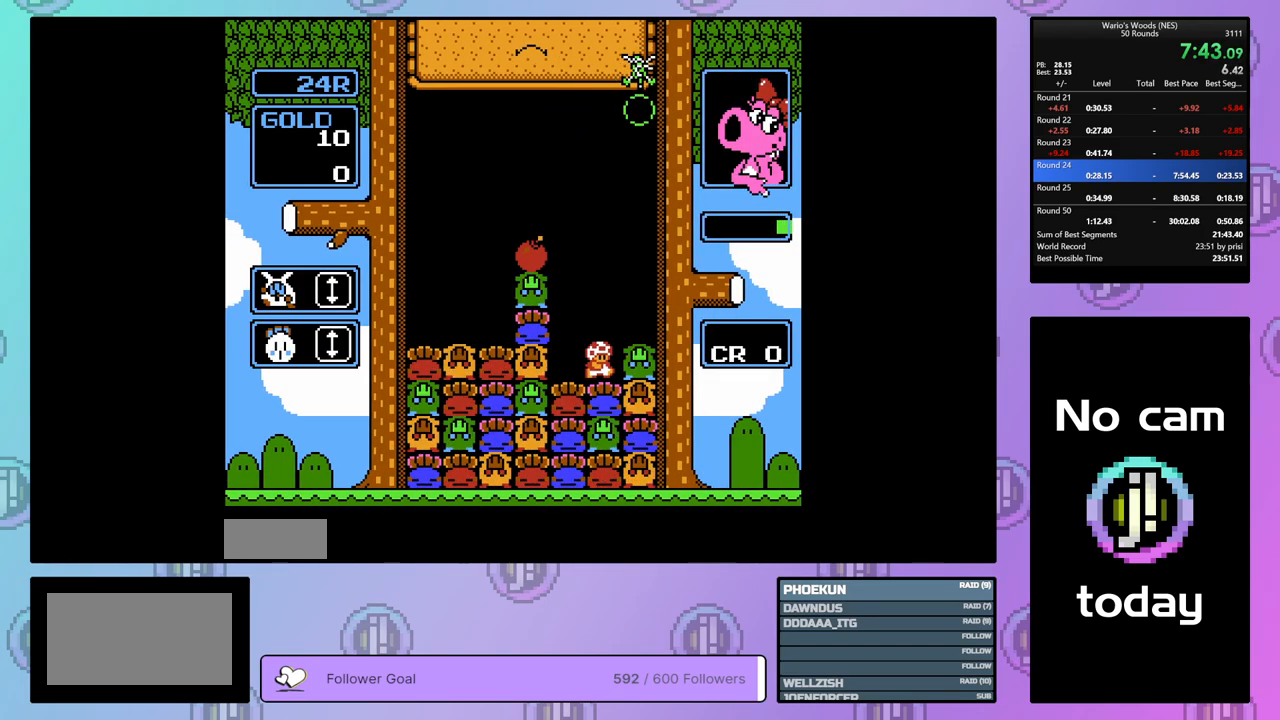
{"buttons": [], "events": [[100, "DPAD_LEFT", "up"], [167, "B", "down"], [250, "DPAD_LEFT", "down"], [283, "B", "up"], [467, "DPAD_LEFT", "up"]]}
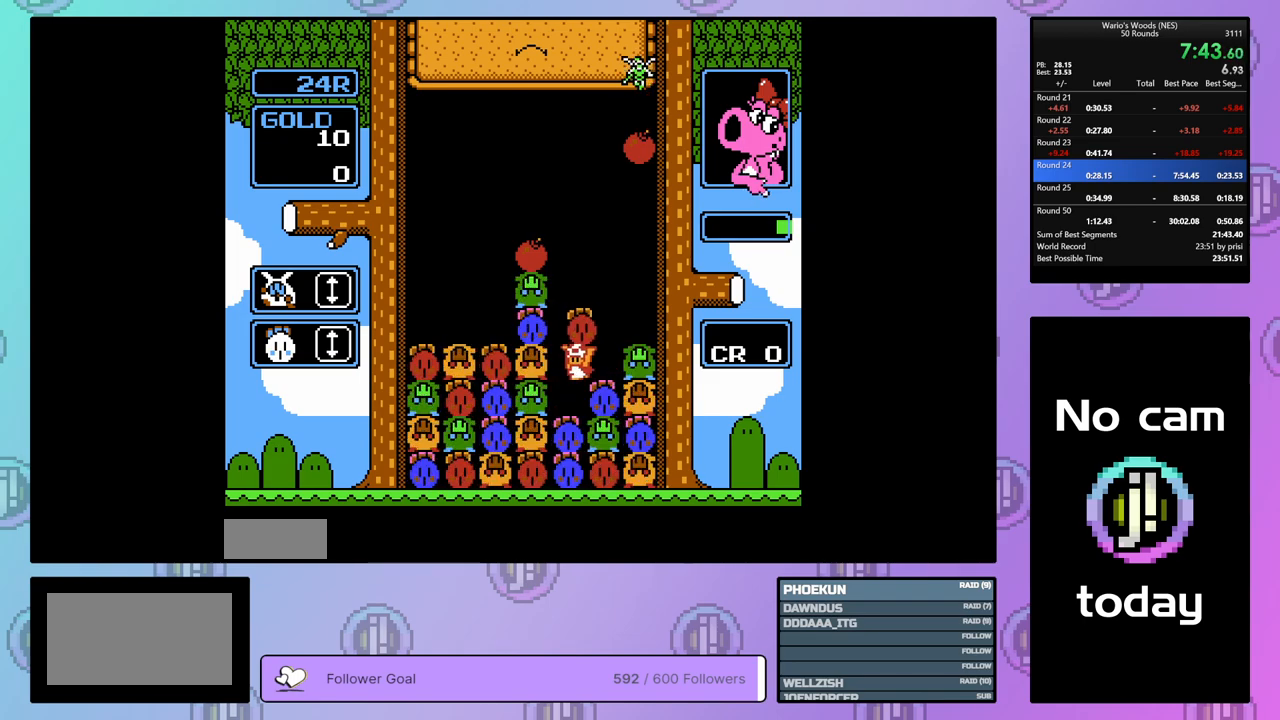
{"buttons": ["B"], "events": [[33, "DPAD_RIGHT", "down"], [150, "B", "down"], [217, "DPAD_RIGHT", "up"], [283, "B", "up"], [417, "B", "down"]]}
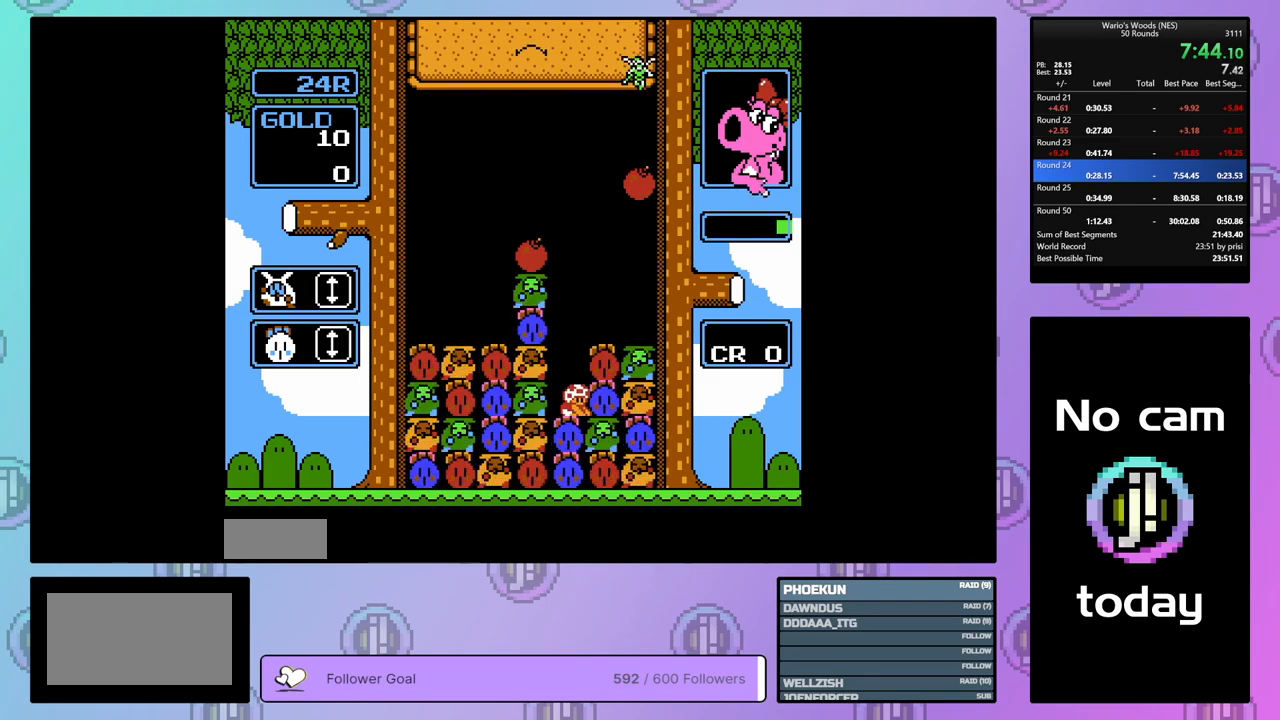
{"buttons": ["DPAD_LEFT"], "events": [[83, "DPAD_UP", "down"], [117, "B", "up"], [217, "DPAD_UP", "up"], [233, "DPAD_LEFT", "down"]]}
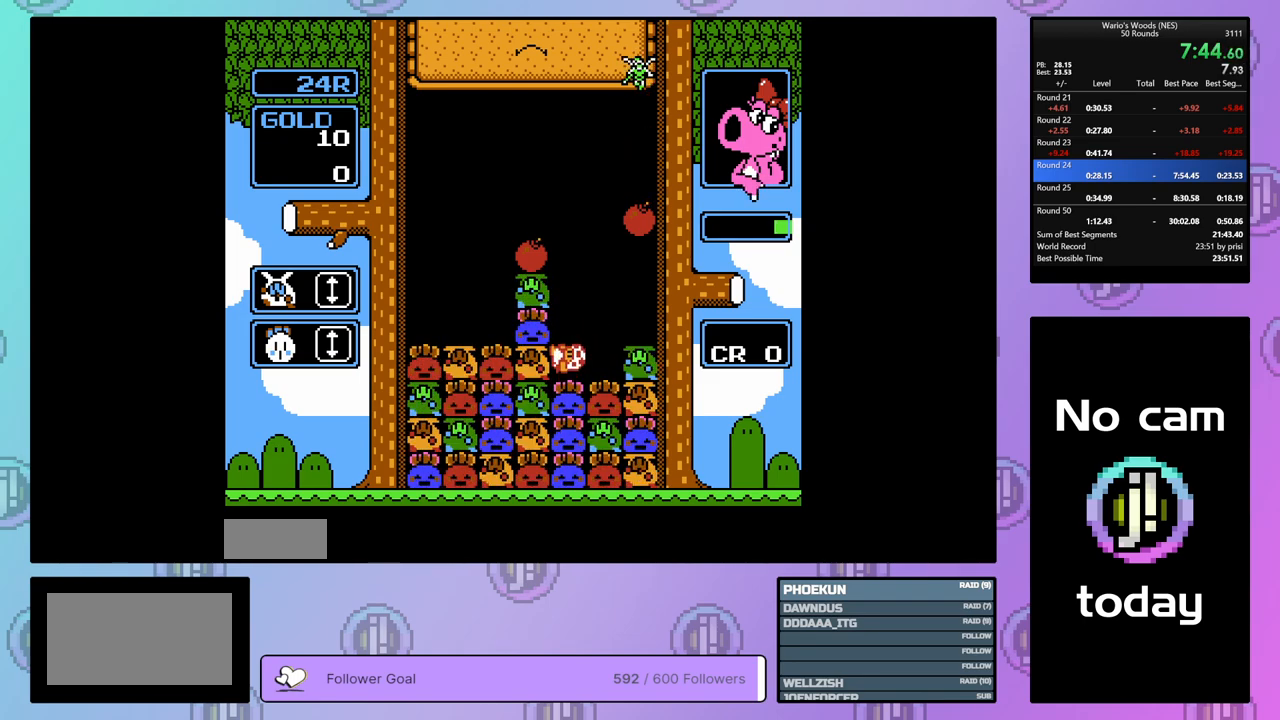
{"buttons": ["DPAD_UP"], "events": [[83, "B", "down"], [117, "DPAD_LEFT", "up"], [267, "B", "up"], [283, "DPAD_UP", "down"]]}
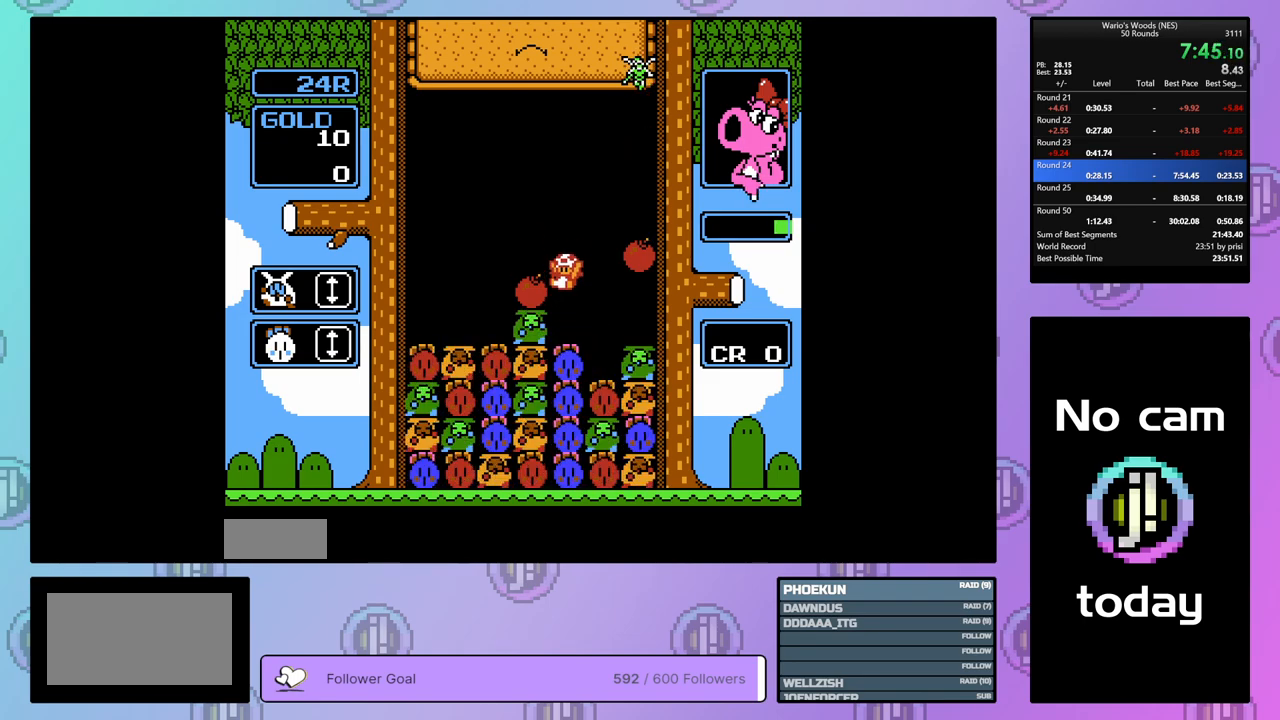
{"buttons": ["DPAD_DOWN"], "events": [[17, "DPAD_UP", "up"], [183, "B", "down"], [317, "DPAD_RIGHT", "down"], [350, "B", "up"], [450, "B", "down"], [450, "DPAD_RIGHT", "up"], [483, "B", "up"], [500, "DPAD_DOWN", "down"]]}
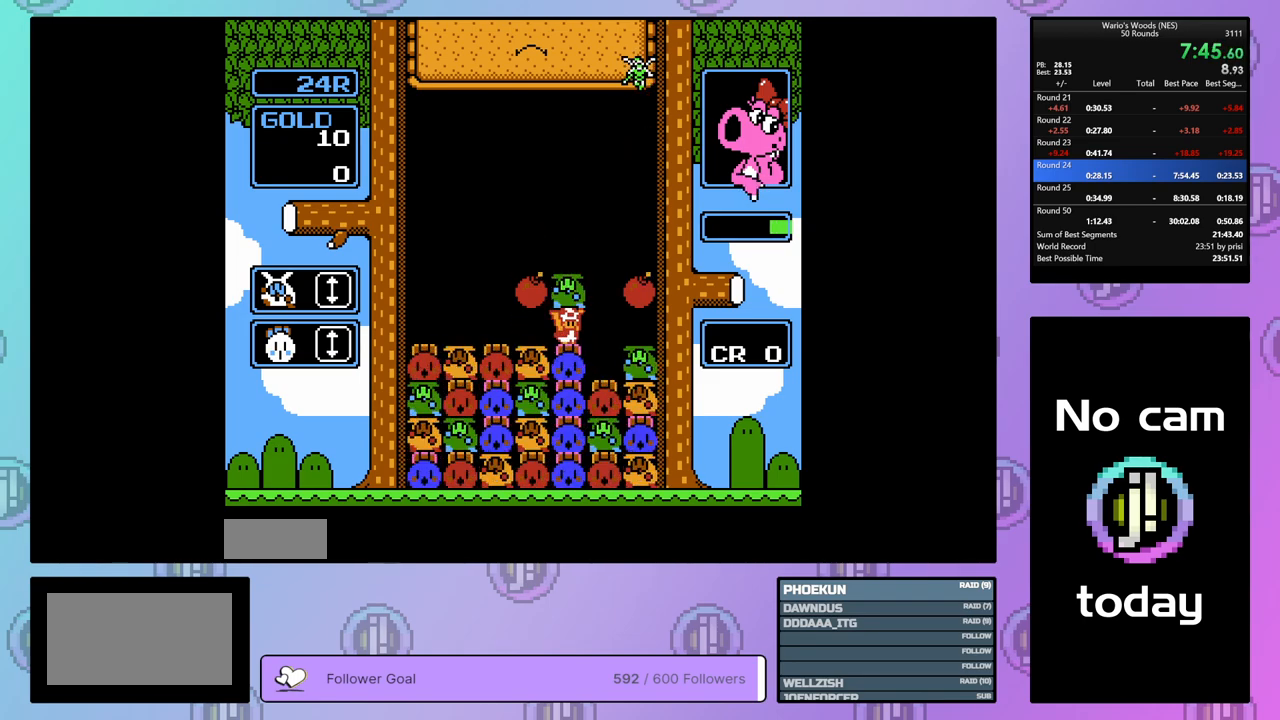
{"buttons": [], "events": [[400, "DPAD_DOWN", "up"]]}
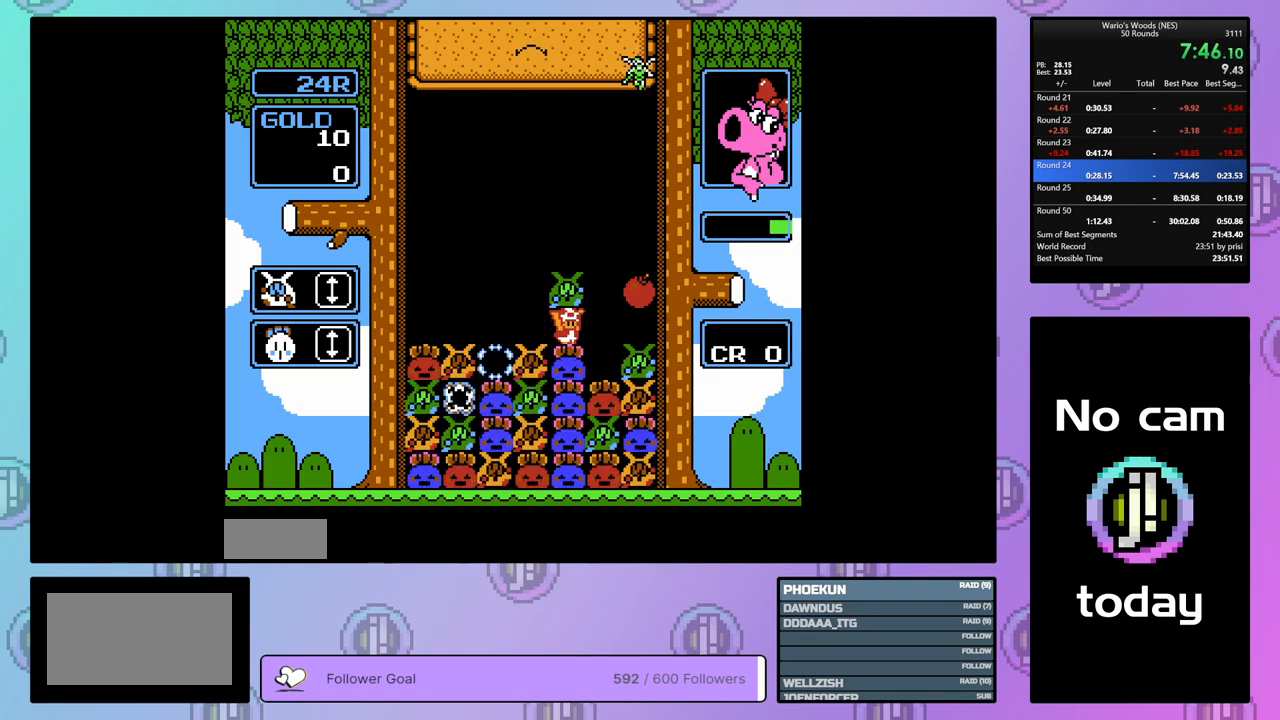
{"buttons": ["B", "DPAD_RIGHT"], "events": [[183, "DPAD_RIGHT", "down"], [417, "B", "down"]]}
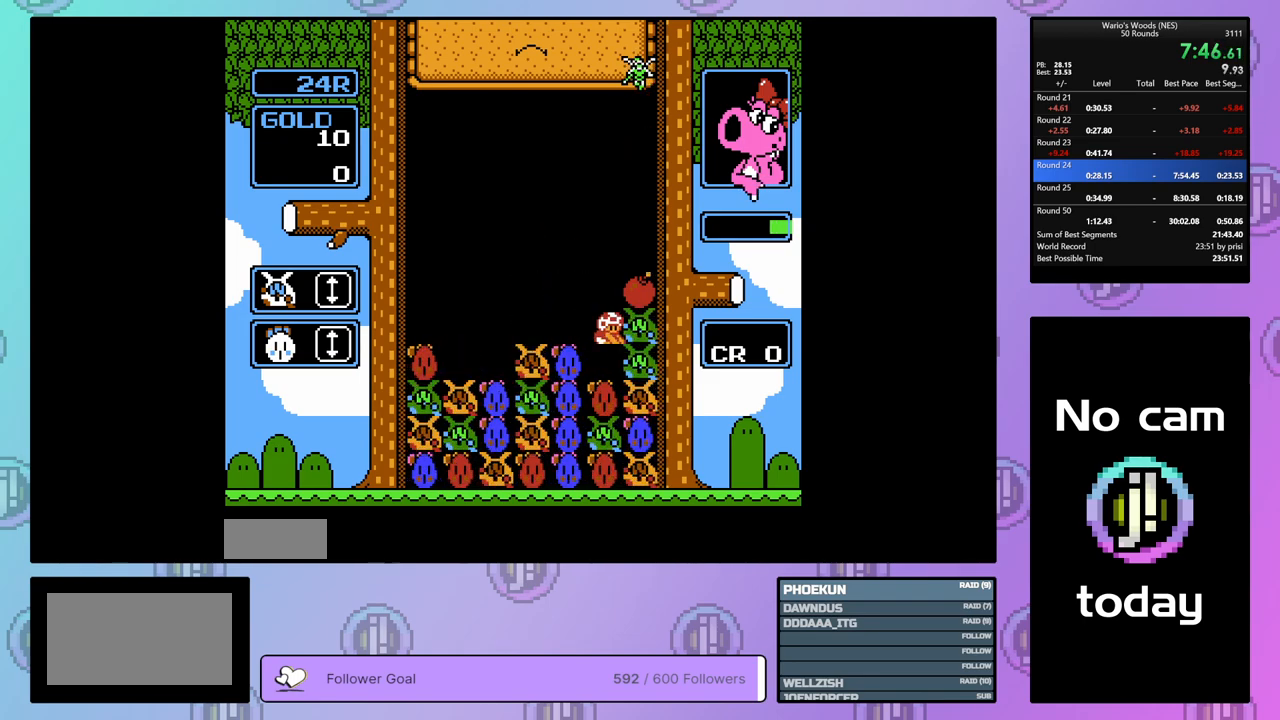
{"buttons": ["DPAD_RIGHT"], "events": [[50, "B", "up"]]}
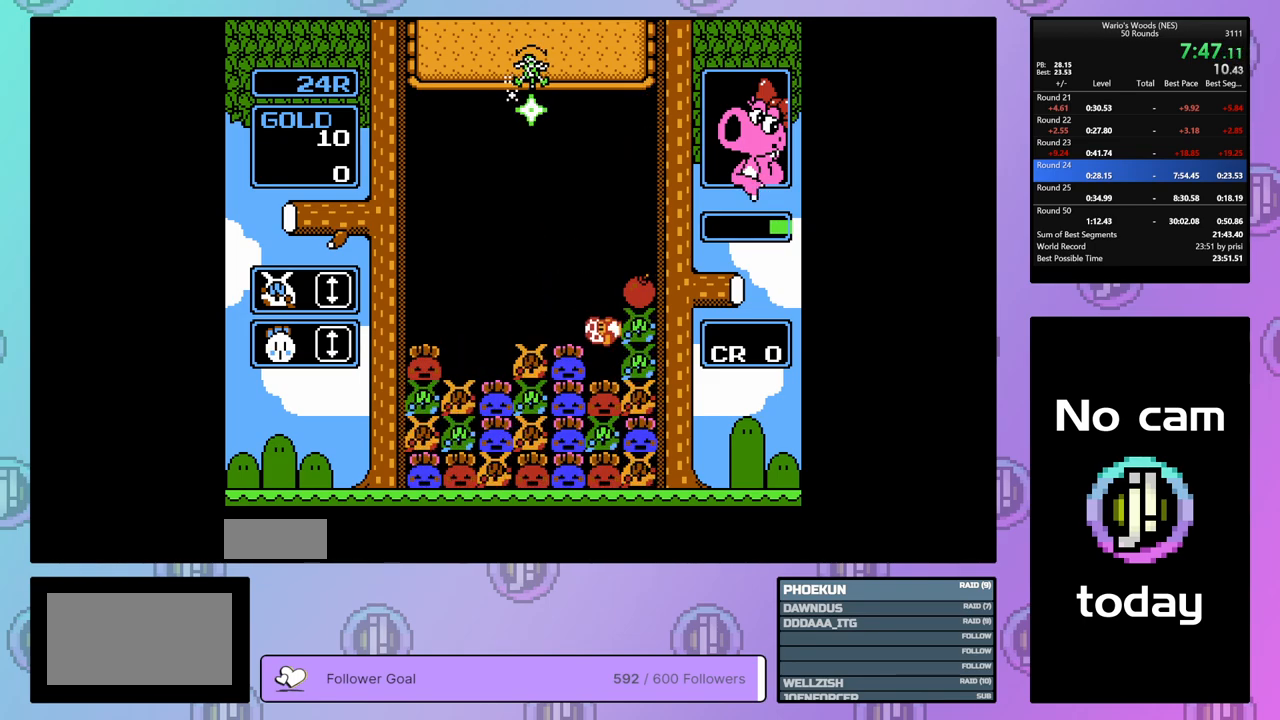
{"buttons": ["DPAD_UP"], "events": [[167, "B", "down"], [233, "DPAD_RIGHT", "up"], [350, "B", "up"], [400, "DPAD_UP", "down"]]}
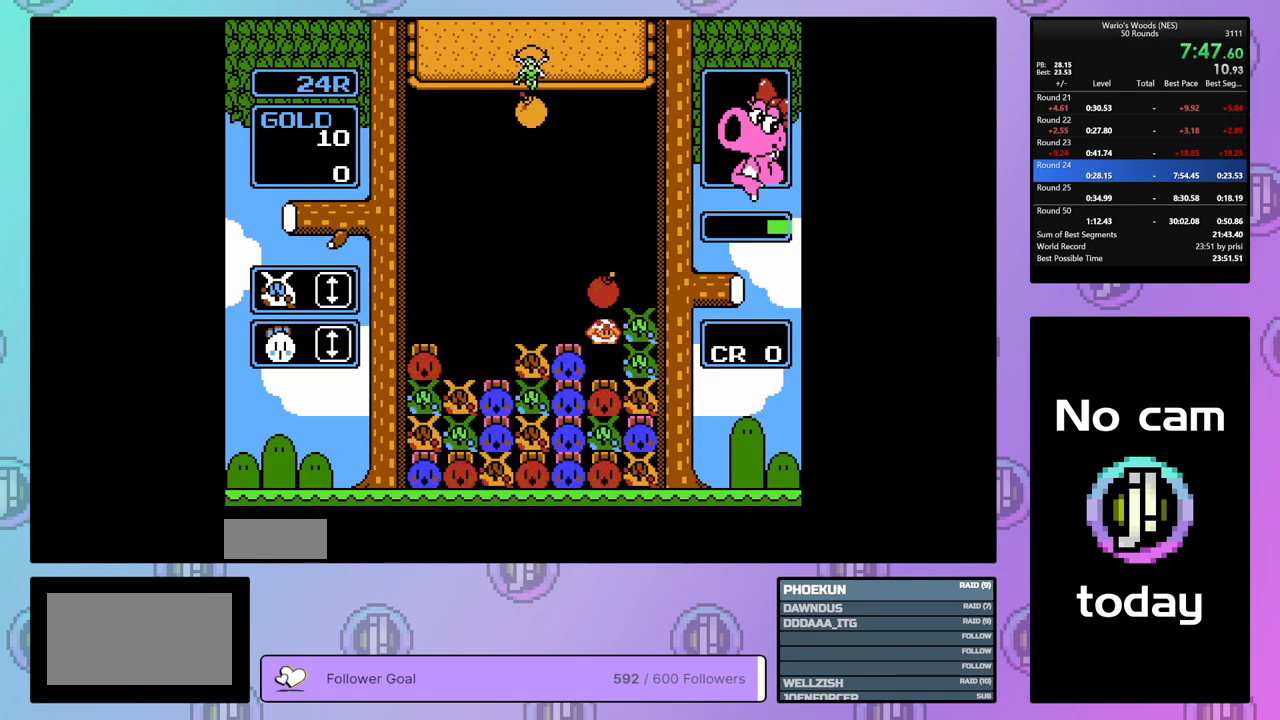
{"buttons": ["DPAD_LEFT"], "events": [[100, "DPAD_UP", "up"], [150, "DPAD_LEFT", "down"]]}
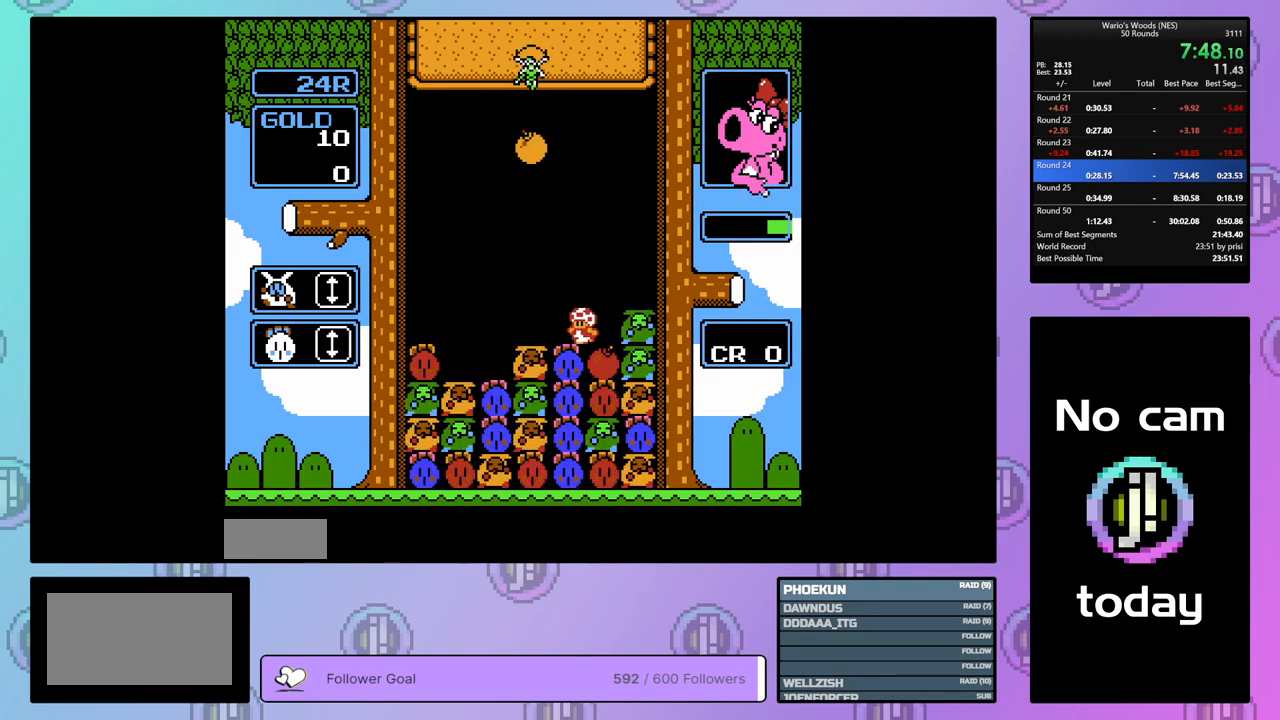
{"buttons": ["DPAD_DOWN"], "events": [[100, "DPAD_DOWN", "down"], [100, "DPAD_LEFT", "up"]]}
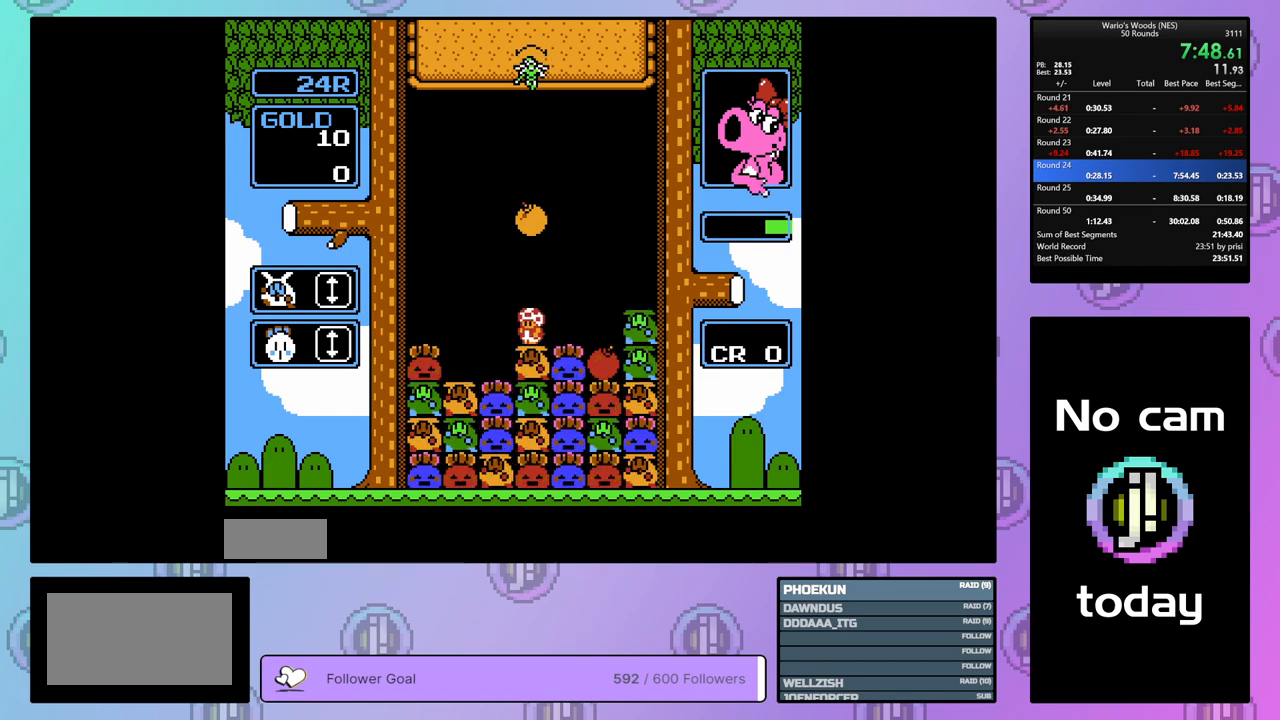
{"buttons": ["DPAD_LEFT"], "events": [[183, "DPAD_DOWN", "up"], [267, "B", "down"], [350, "B", "up"], [367, "DPAD_LEFT", "down"]]}
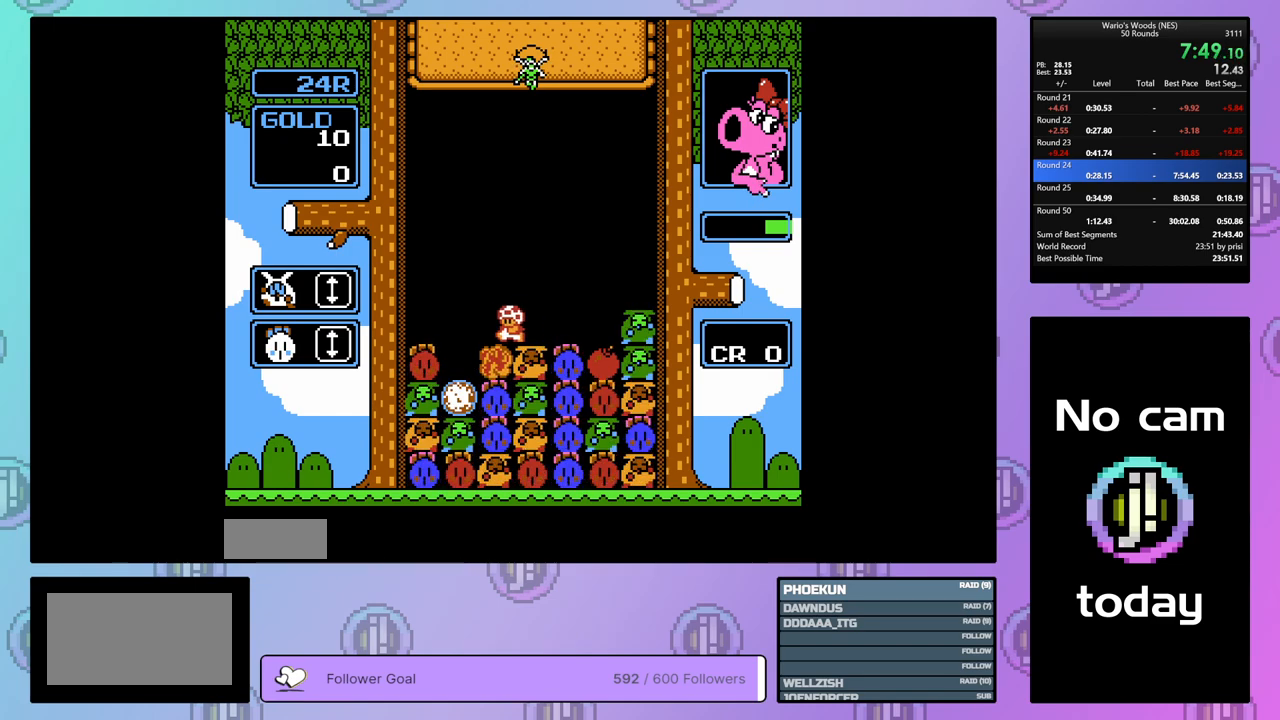
{"buttons": ["B"], "events": [[267, "DPAD_LEFT", "up"], [500, "B", "down"]]}
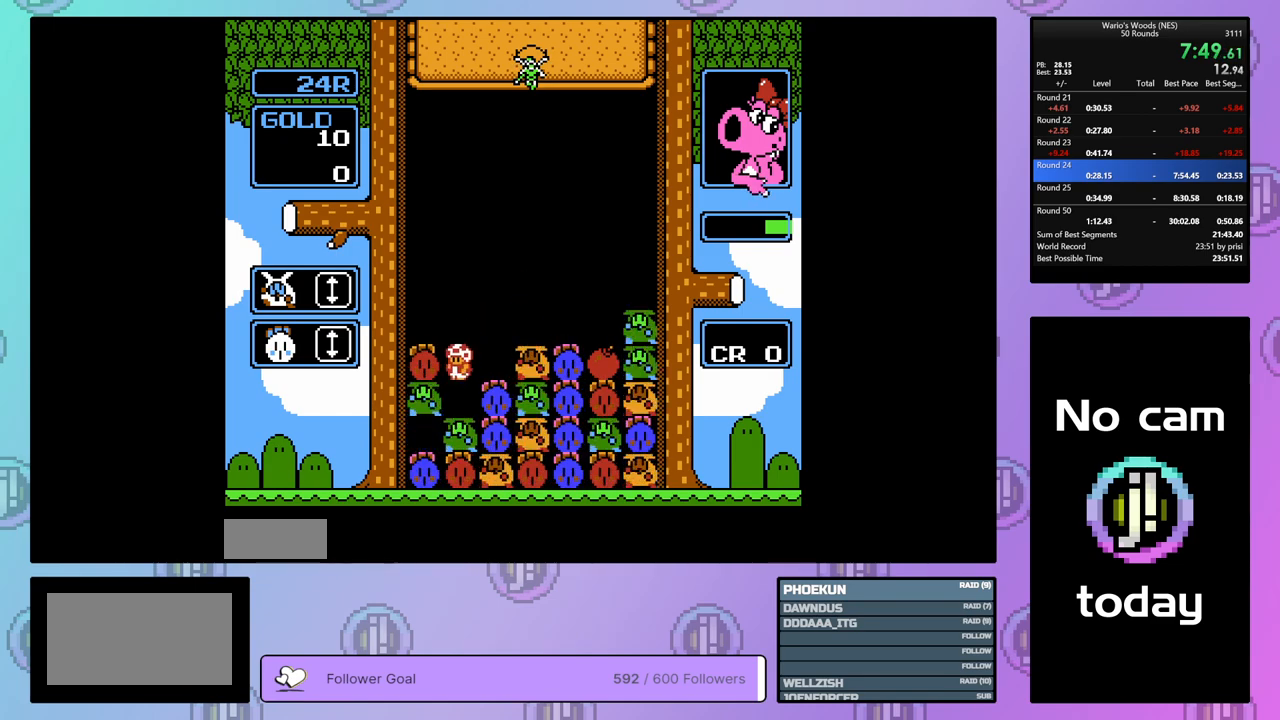
{"buttons": ["DPAD_UP"], "events": [[183, "B", "up"], [350, "DPAD_UP", "down"]]}
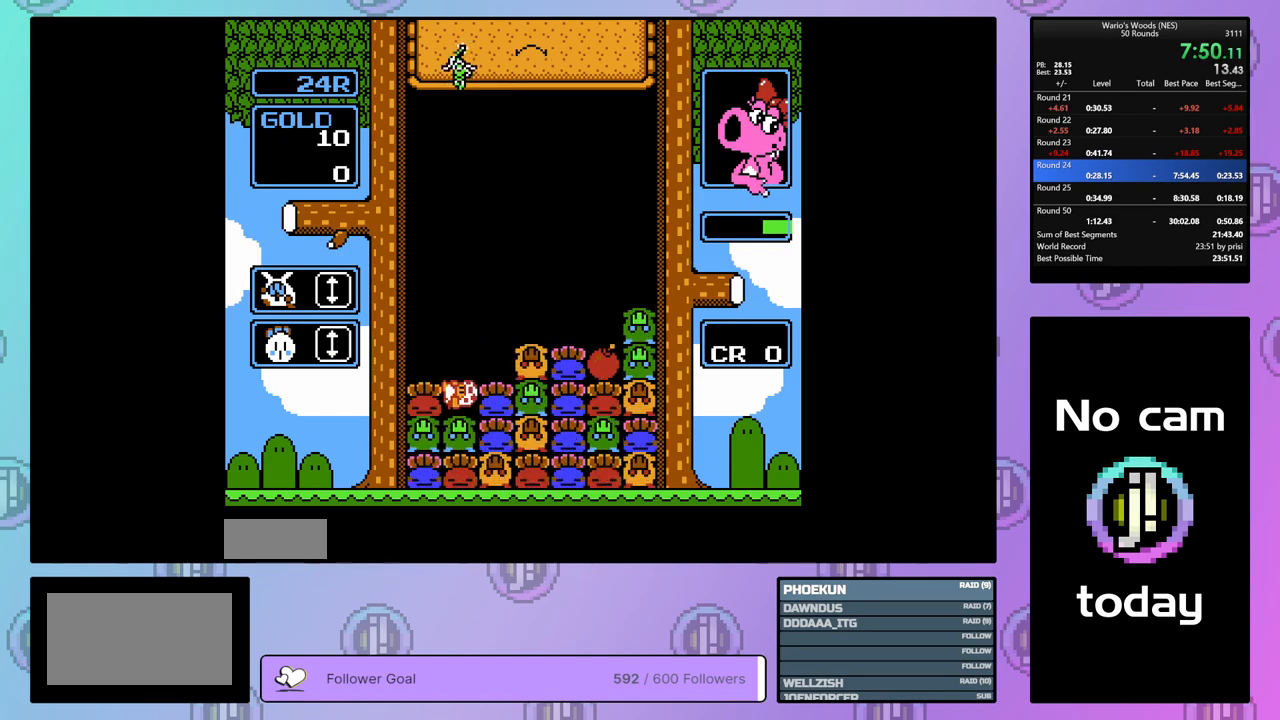
{"buttons": ["DPAD_UP"], "events": [[17, "DPAD_UP", "up"], [183, "B", "down"], [417, "B", "up"], [433, "DPAD_UP", "down"]]}
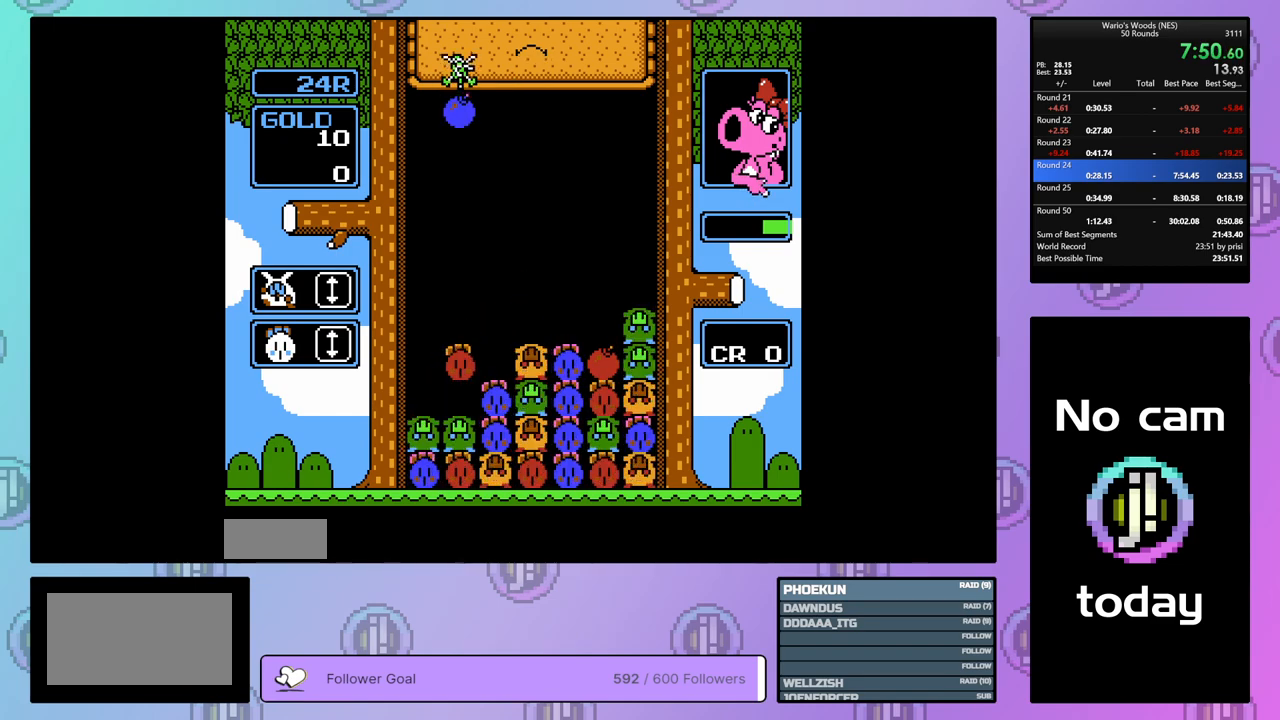
{"buttons": ["B"], "events": [[67, "DPAD_UP", "up"], [117, "DPAD_RIGHT", "down"], [417, "B", "down"], [450, "DPAD_RIGHT", "up"]]}
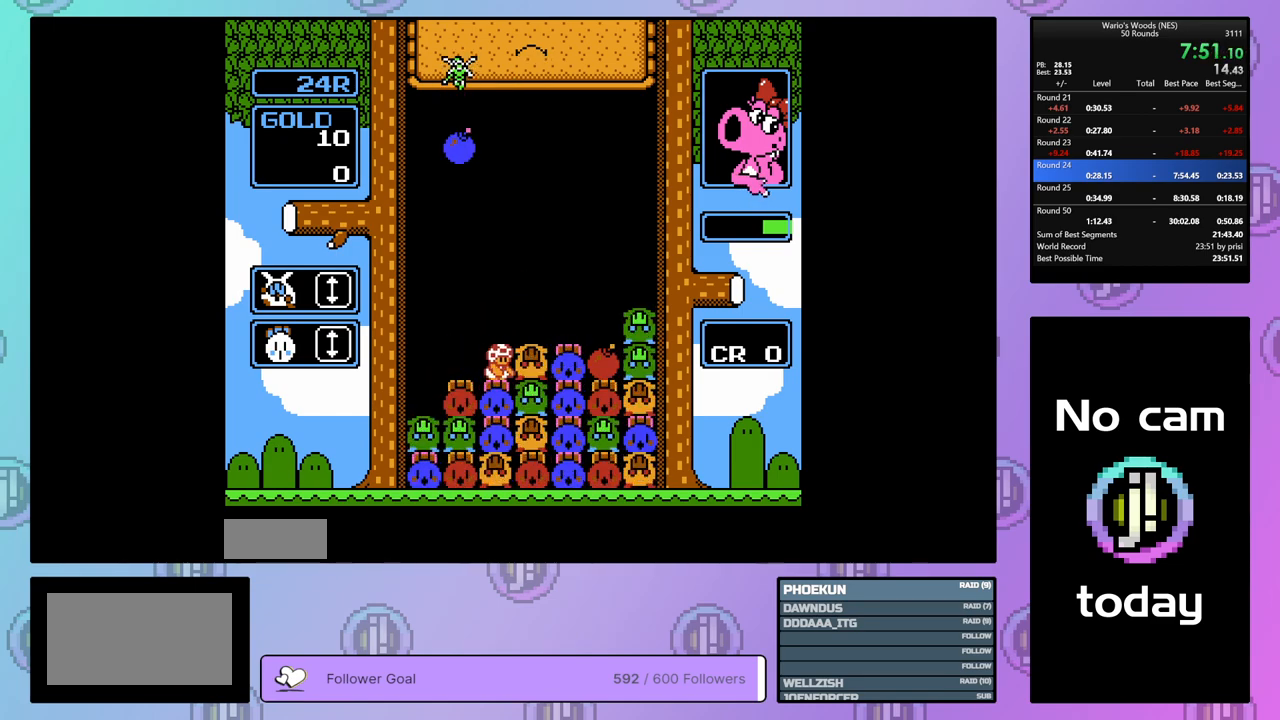
{"buttons": ["B"], "events": [[50, "DPAD_LEFT", "down"], [117, "B", "up"], [167, "DPAD_LEFT", "up"], [217, "B", "down"], [267, "DPAD_DOWN", "down"], [317, "B", "up"], [417, "B", "down"], [483, "DPAD_DOWN", "up"], [483, "DPAD_LEFT", "down"], [500, "DPAD_LEFT", "up"]]}
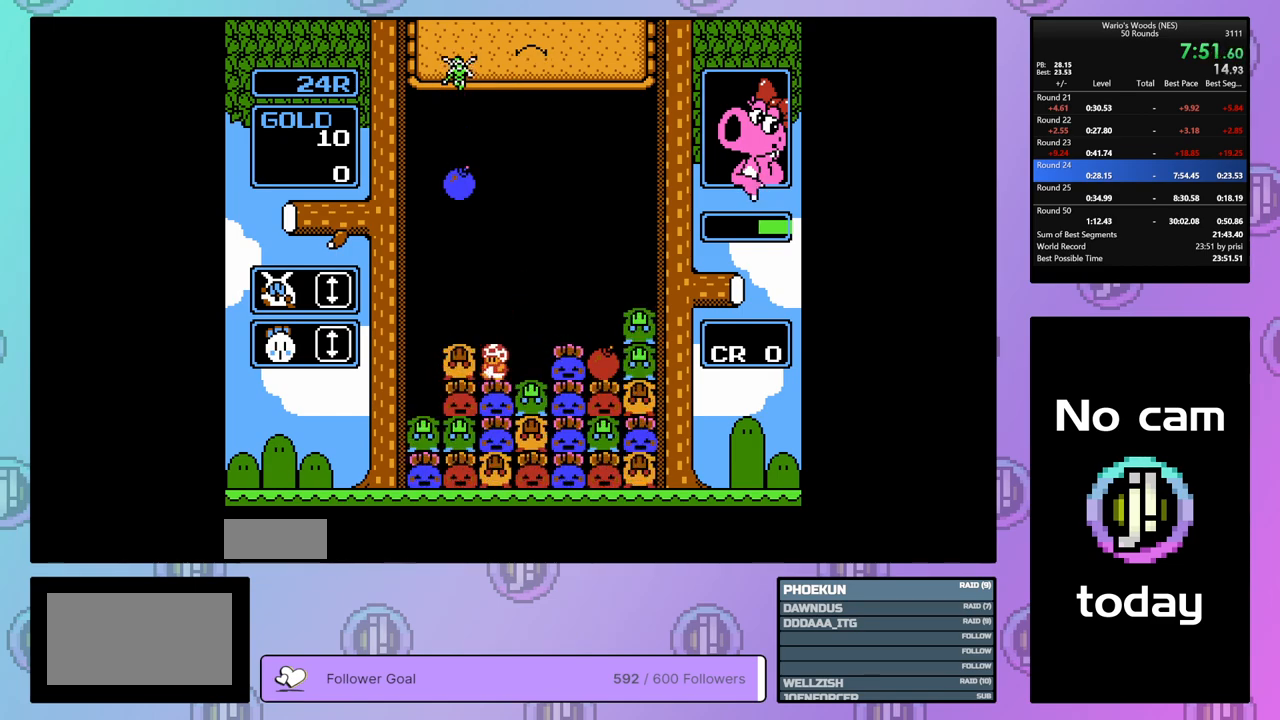
{"buttons": ["DPAD_DOWN"], "events": [[17, "DPAD_LEFT", "down"], [33, "B", "up"], [167, "DPAD_LEFT", "up"], [200, "DPAD_DOWN", "down"], [267, "DPAD_RIGHT", "down"], [300, "DPAD_RIGHT", "up"]]}
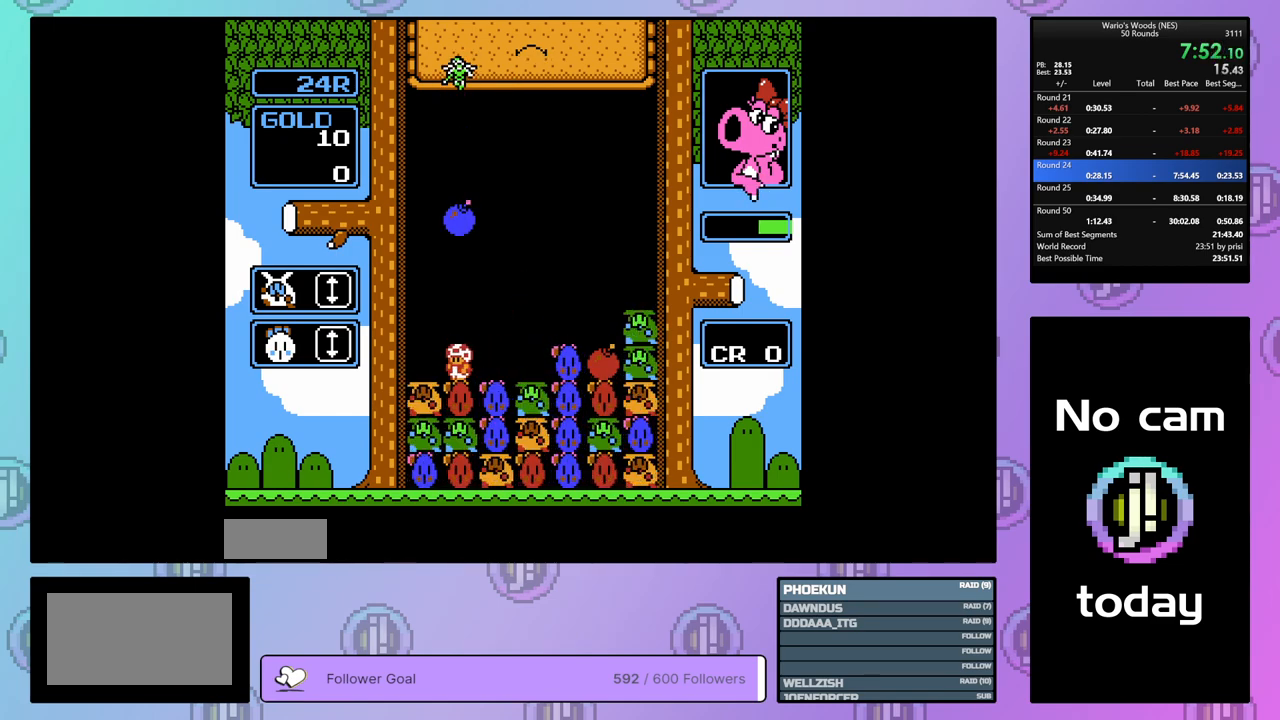
{"buttons": ["DPAD_RIGHT"], "events": [[200, "DPAD_DOWN", "up"], [283, "DPAD_RIGHT", "down"]]}
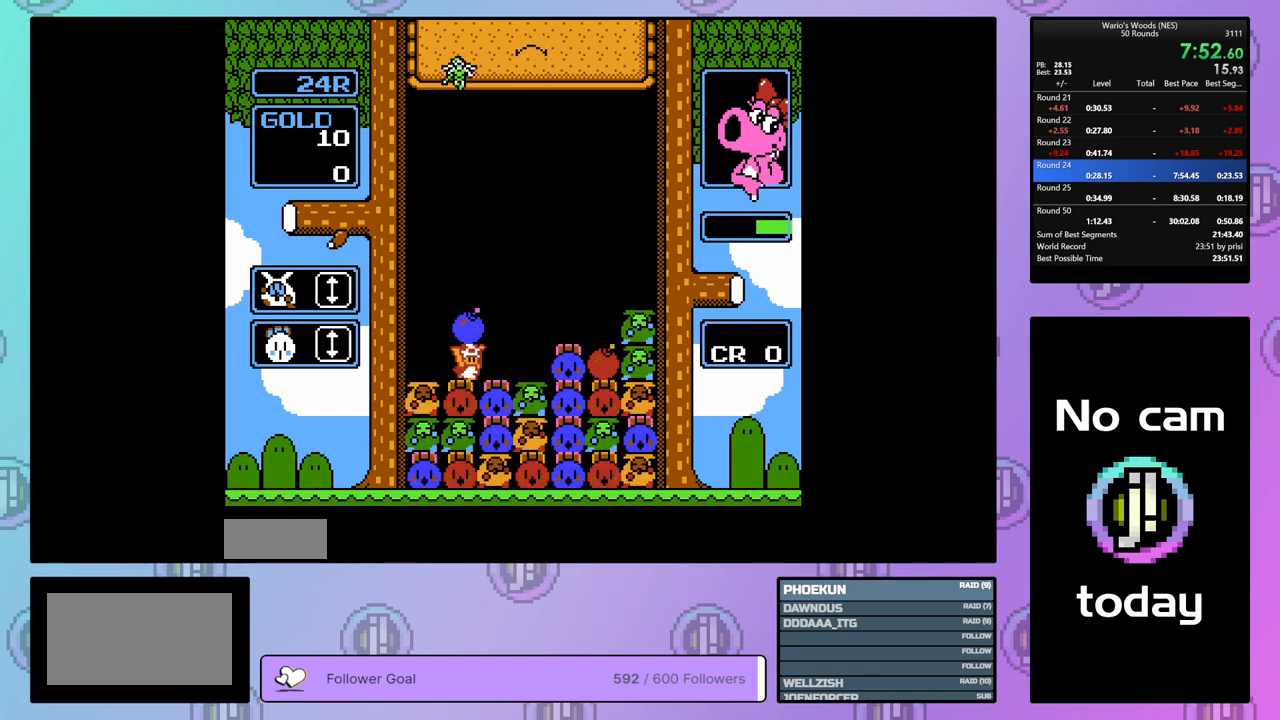
{"buttons": ["DPAD_LEFT"], "events": [[333, "B", "down"], [367, "DPAD_RIGHT", "up"], [483, "B", "up"], [483, "DPAD_LEFT", "down"]]}
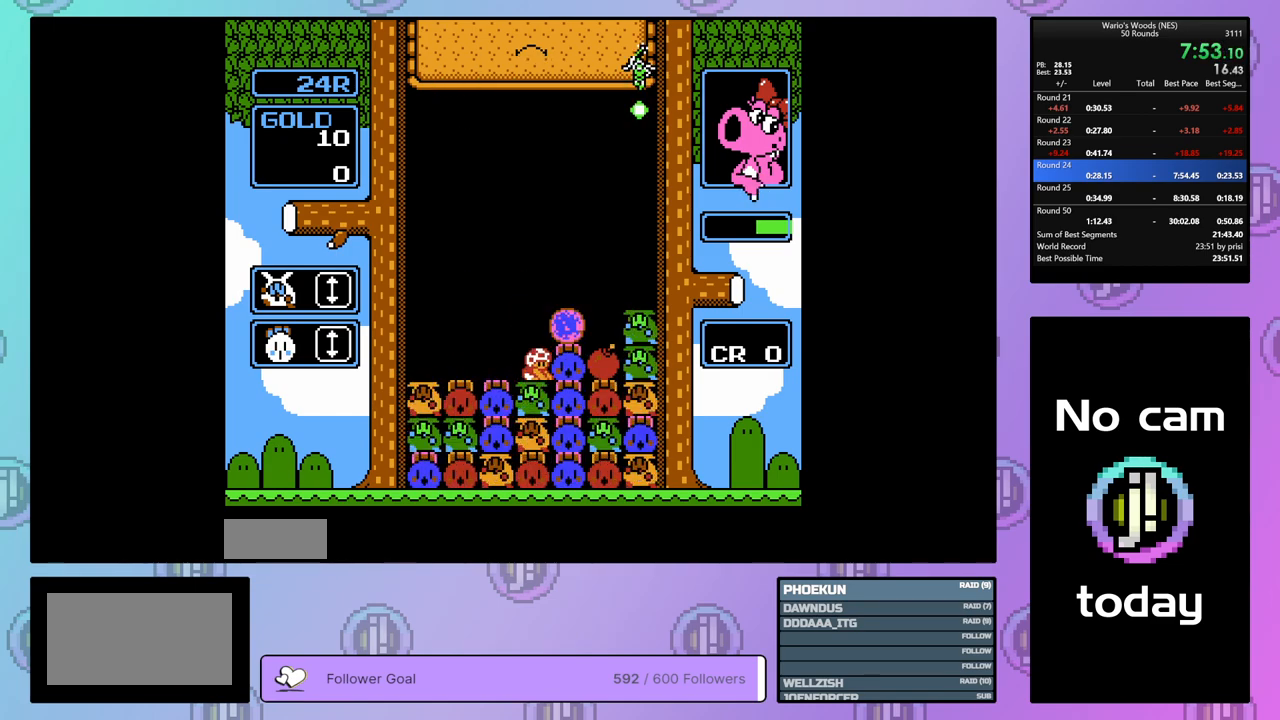
{"buttons": [], "events": [[283, "B", "down"], [300, "DPAD_LEFT", "up"], [450, "B", "up"]]}
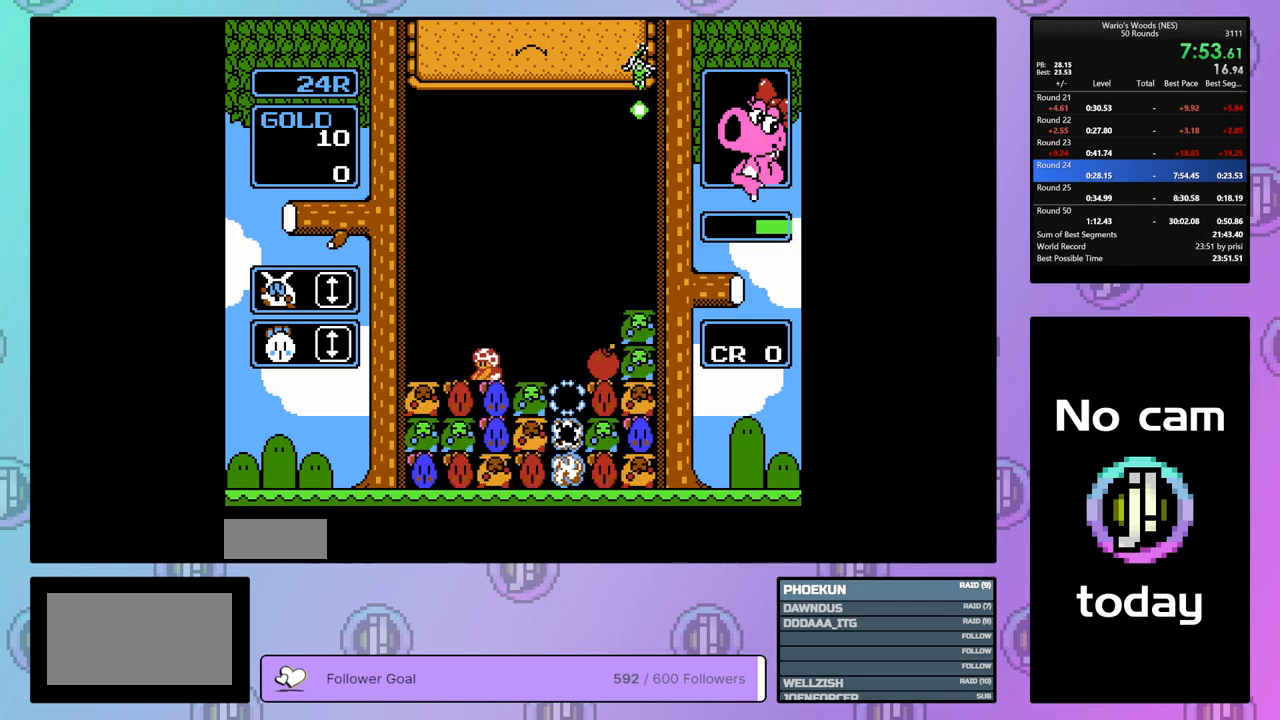
{"buttons": ["DPAD_RIGHT"], "events": [[417, "DPAD_RIGHT", "down"]]}
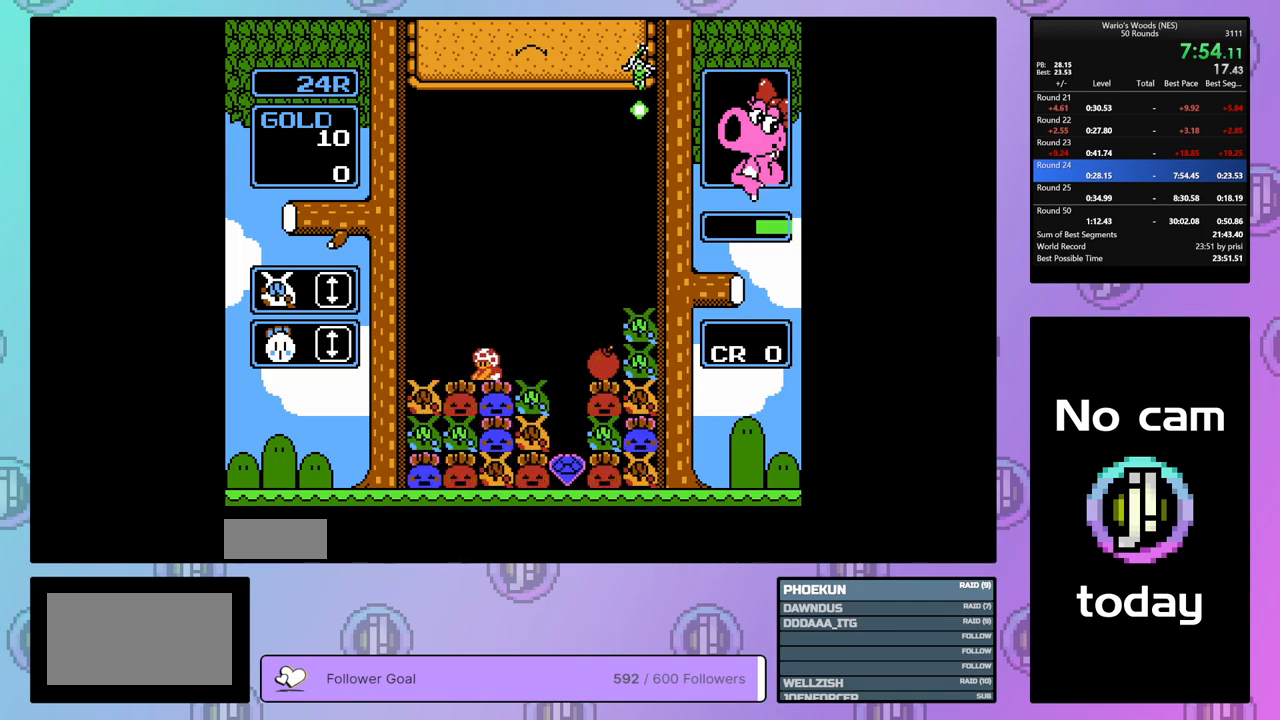
{"buttons": [], "events": [[317, "B", "down"], [333, "DPAD_RIGHT", "up"], [467, "B", "up"]]}
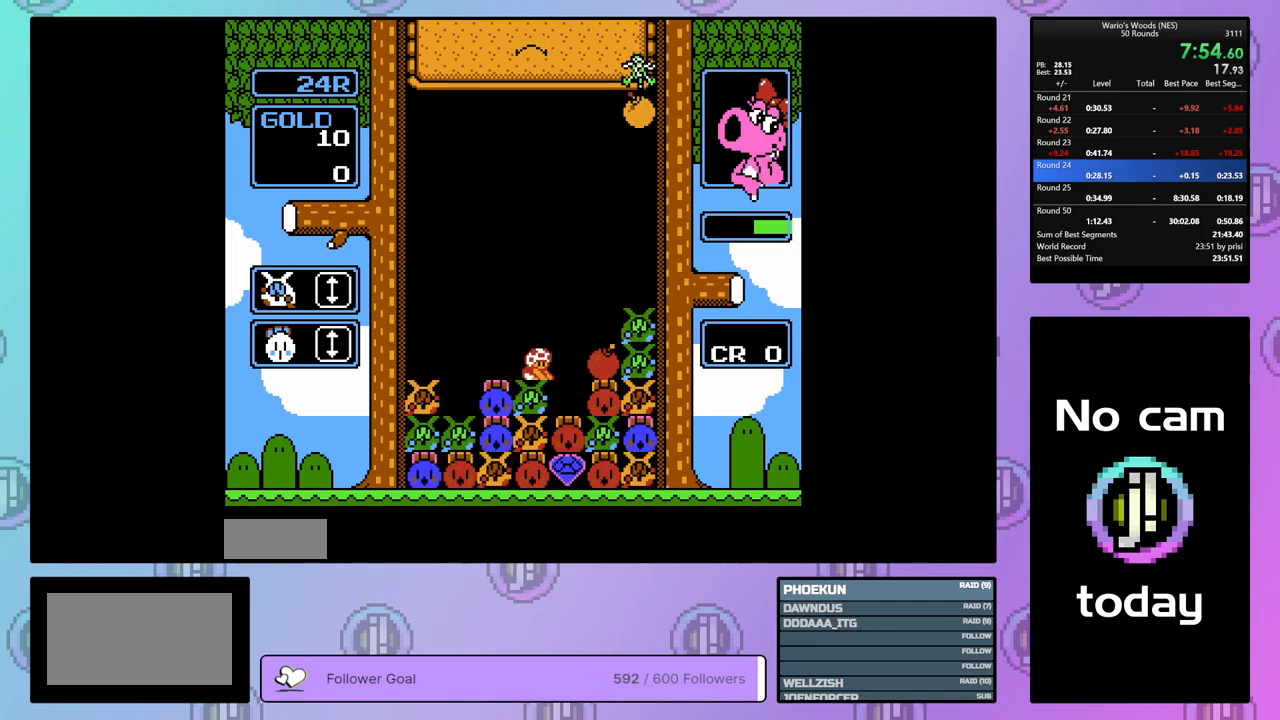
{"buttons": [], "events": [[200, "DPAD_RIGHT", "down"], [333, "DPAD_RIGHT", "up"]]}
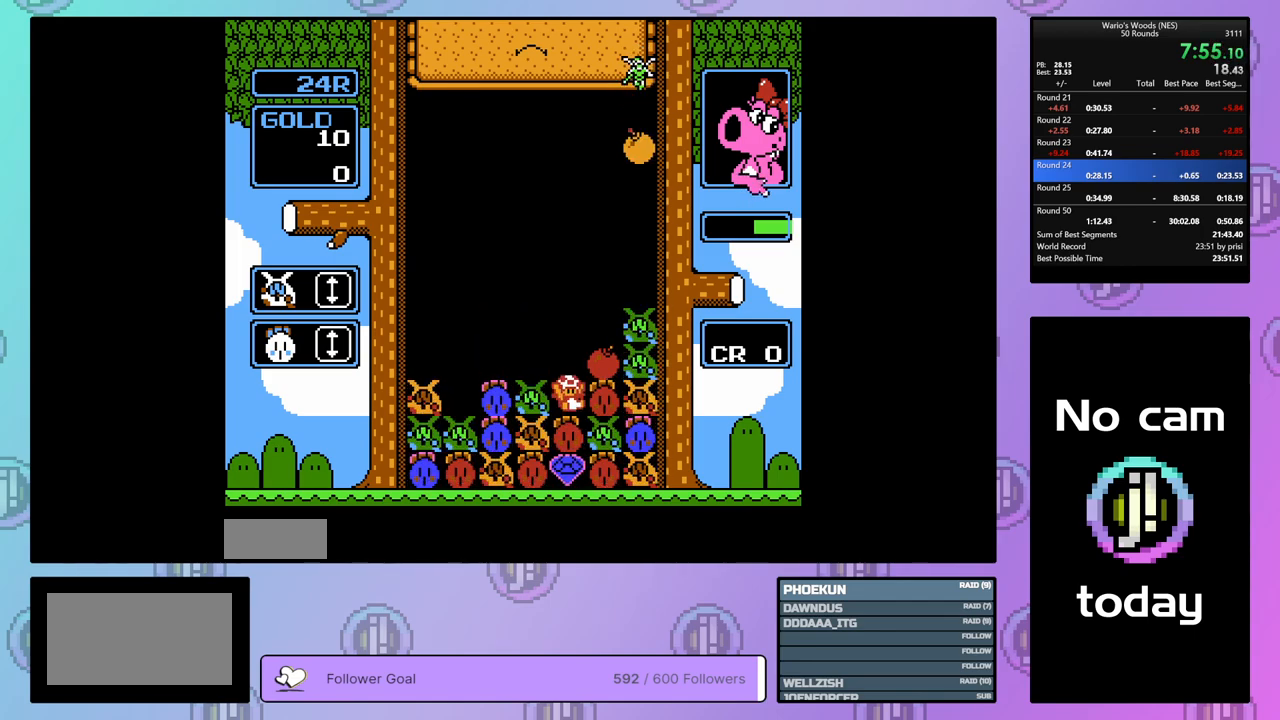
{"buttons": ["B"], "events": [[367, "B", "down"]]}
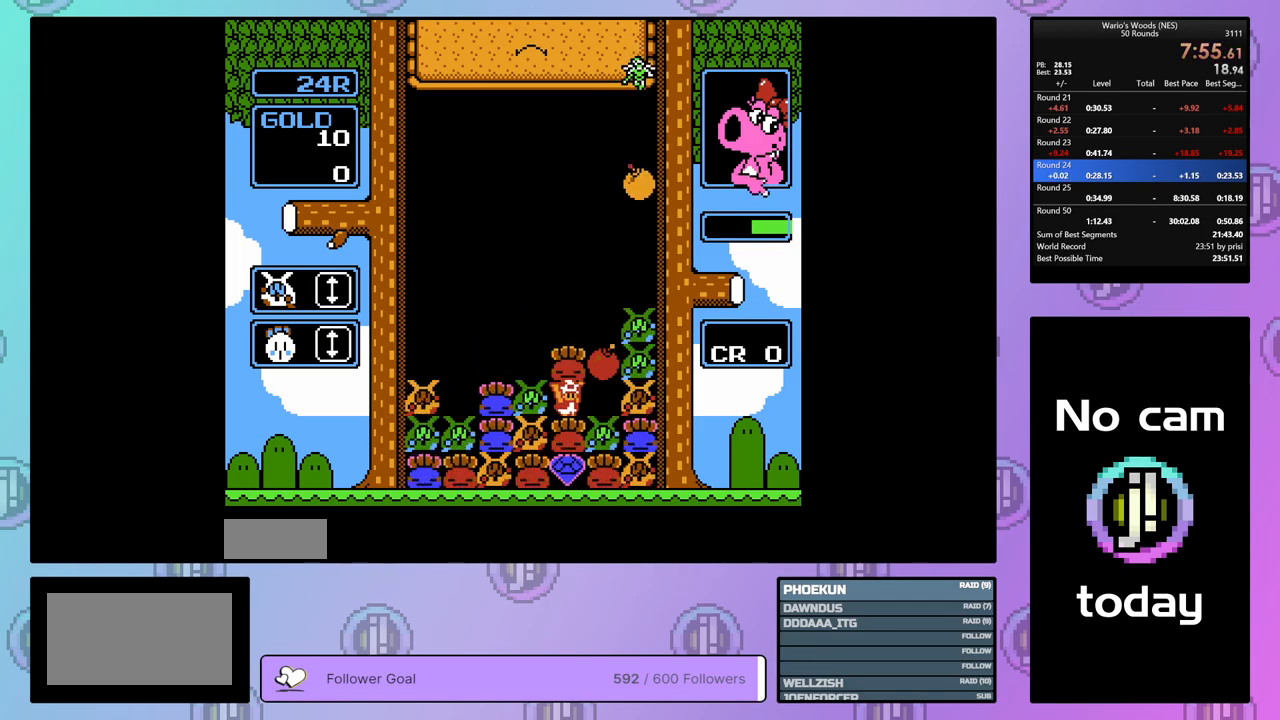
{"buttons": ["DPAD_LEFT"], "events": [[17, "B", "up"], [67, "DPAD_UP", "down"], [200, "DPAD_UP", "up"], [500, "DPAD_LEFT", "down"]]}
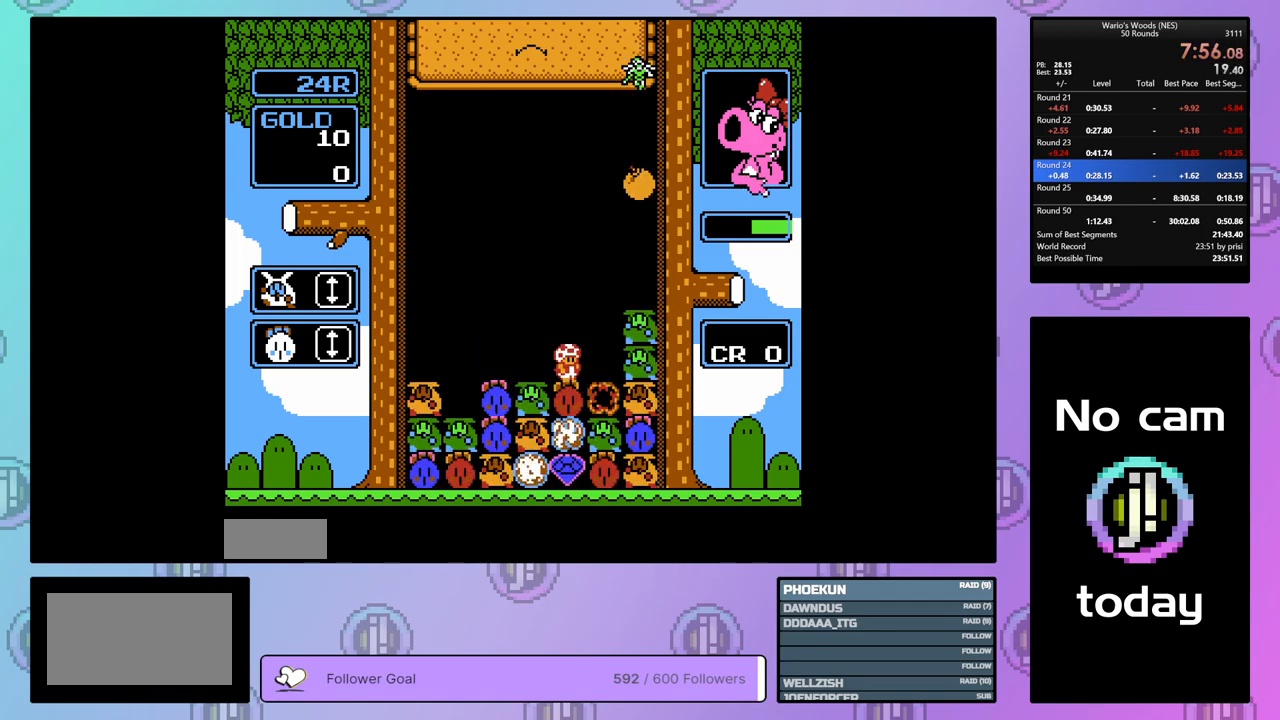
{"buttons": [], "events": [[100, "DPAD_LEFT", "up"]]}